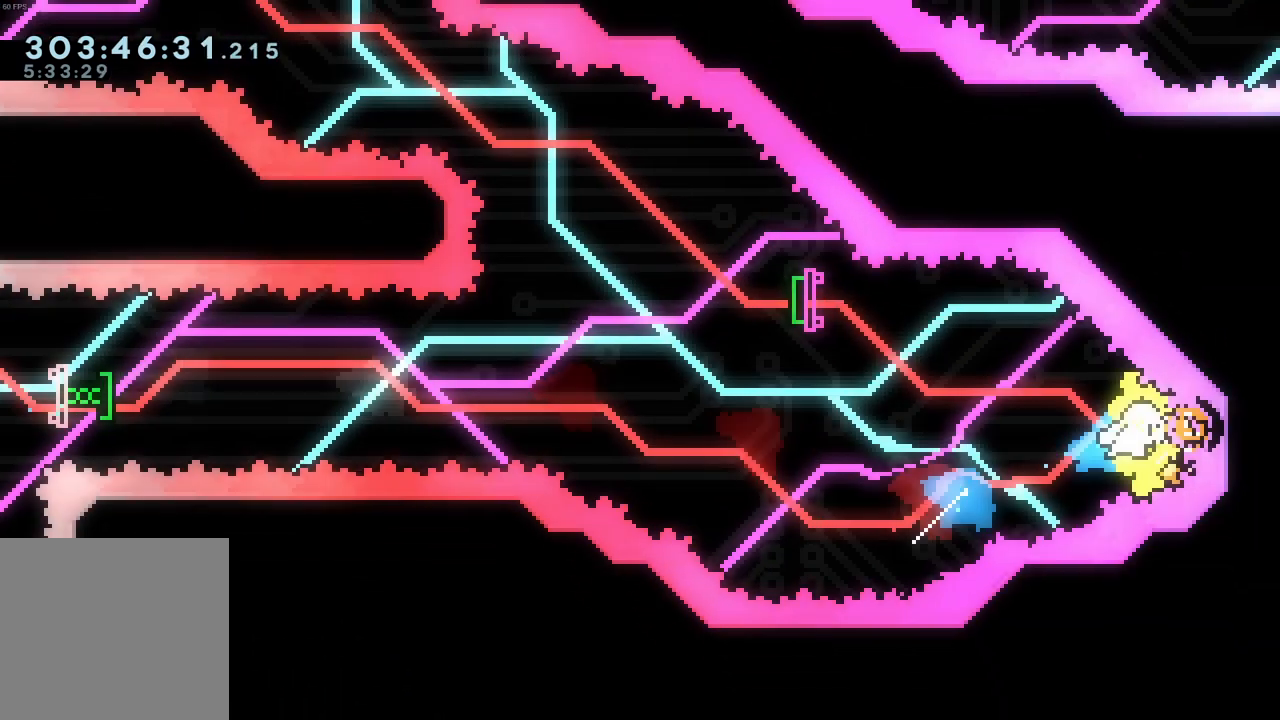
Gameplay with a controller (Xbox layout); each line is a JSON object with the inputs held at the frame after it (dt_ms = milliseconds from this image to that frame). "events" lists button and stick changes between this image and that frame as [ms after this image, input, new state], when the widget could be followed in between. Not read: L3 right_stick.
{"dt_ms": 500, "buttons": [], "left_stick": "up-left", "events": [[217, "X", "down"], [333, "X", "up"]]}
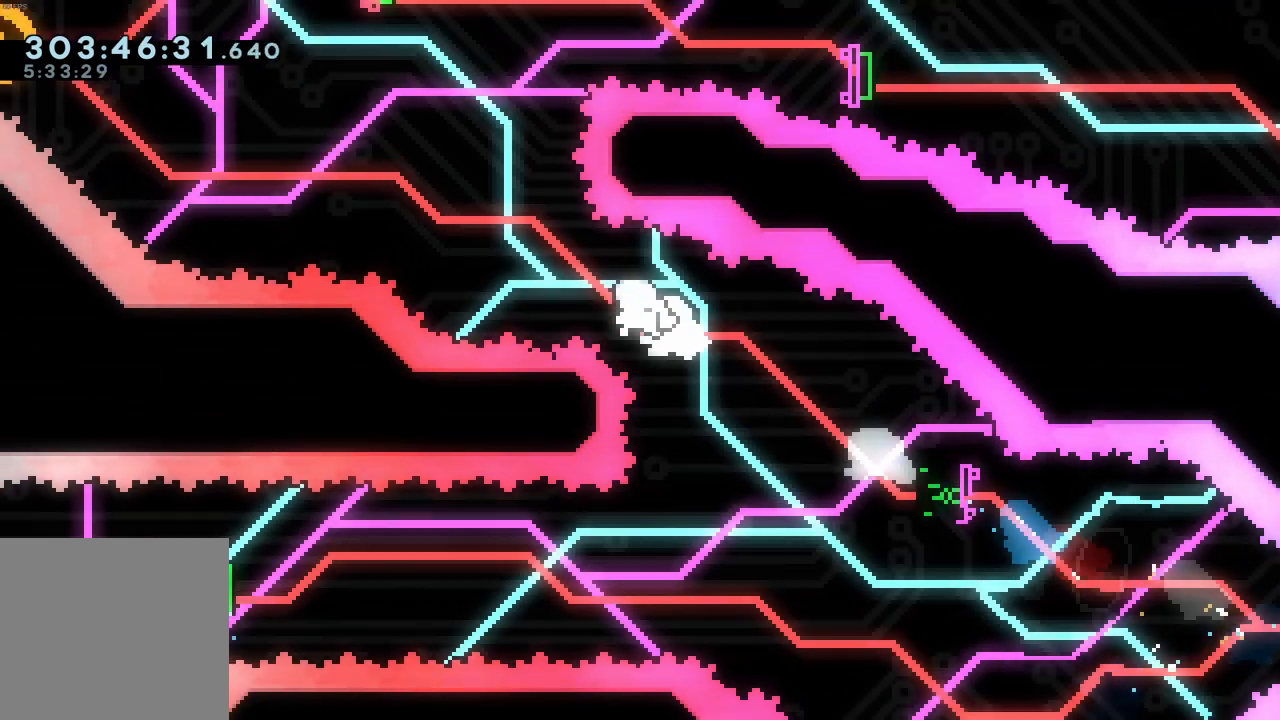
{"dt_ms": 1000, "buttons": ["X"], "left_stick": "down-right"}
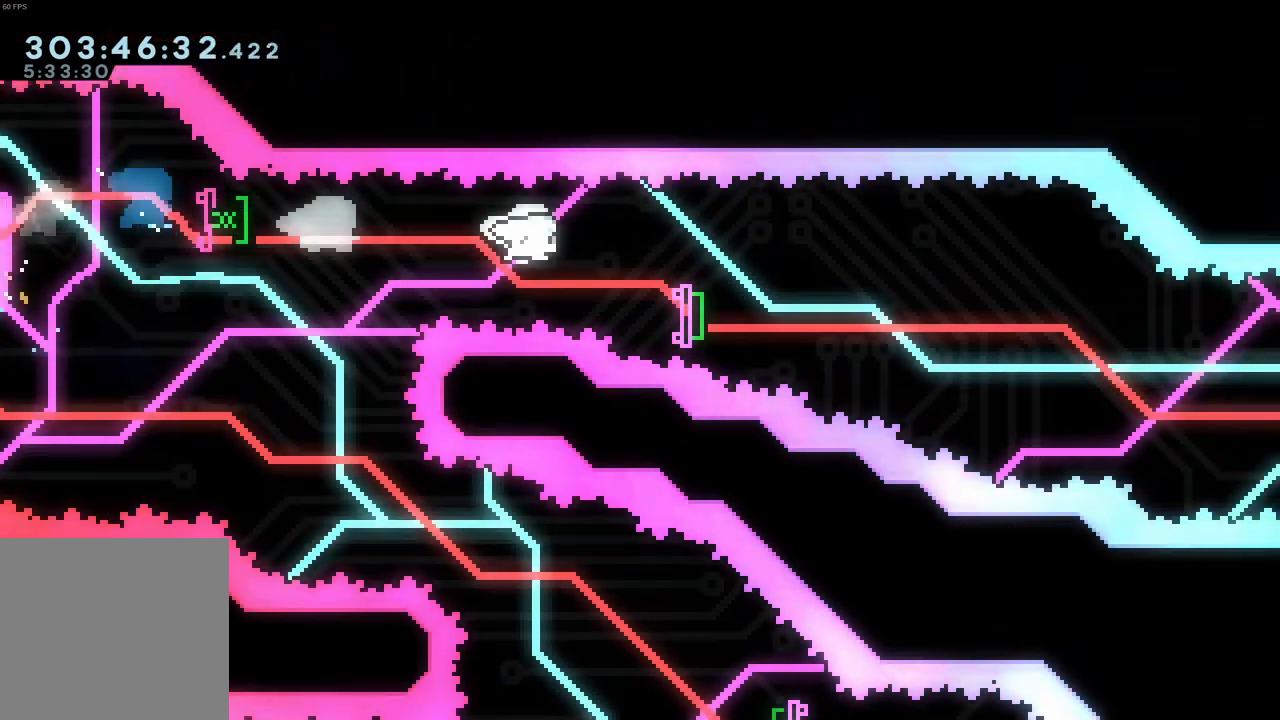
{"dt_ms": 500, "buttons": [], "left_stick": "right"}
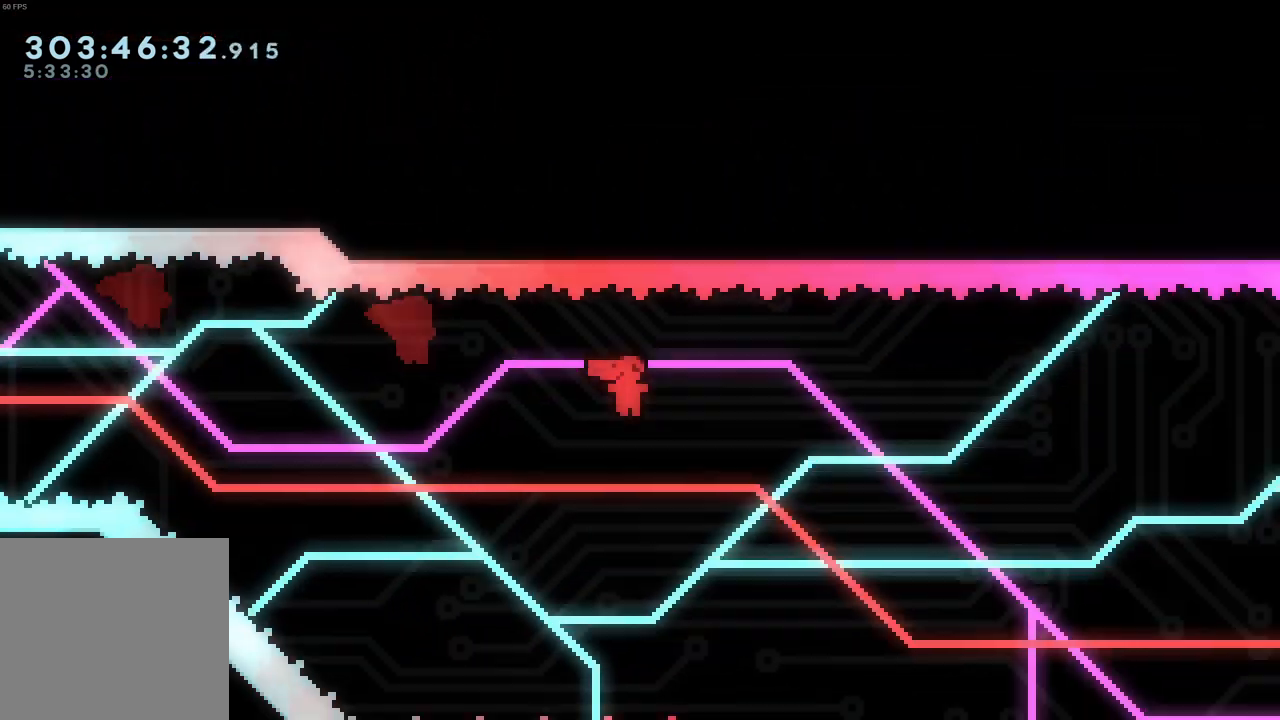
{"dt_ms": 500, "buttons": [], "left_stick": "up-right", "events": [[83, "left_stick", "up-right"]]}
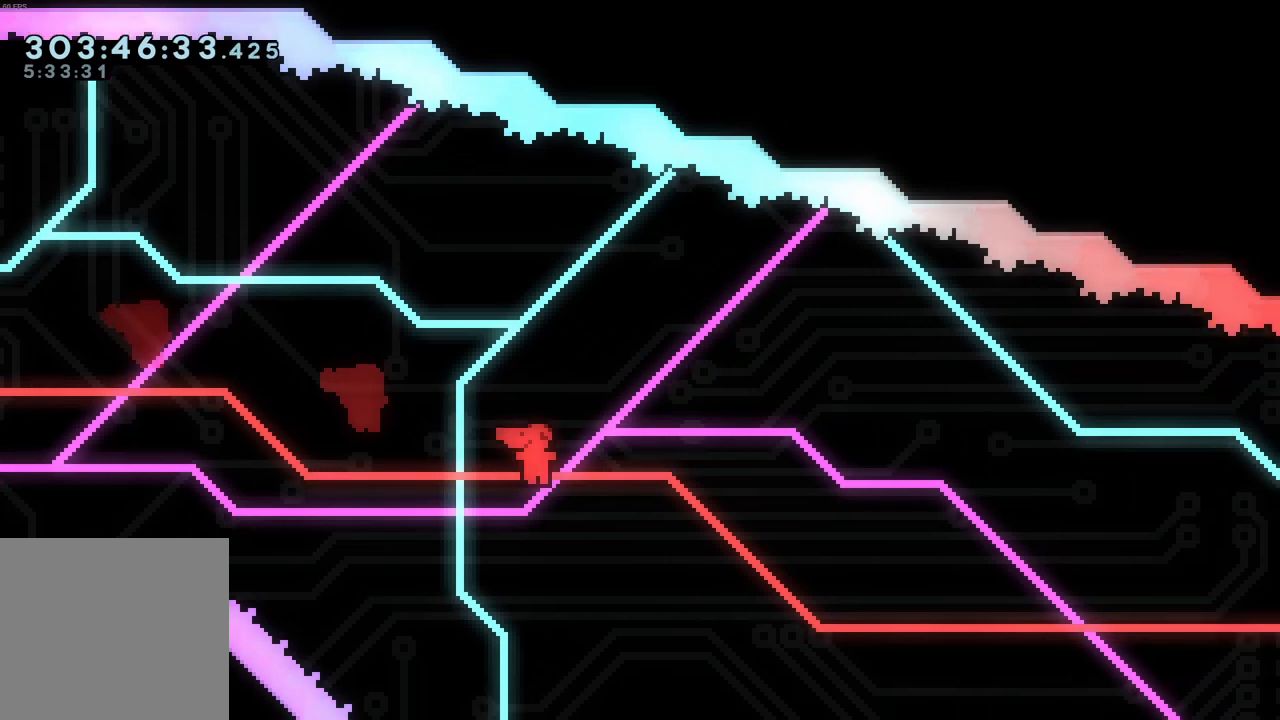
{"dt_ms": 500, "buttons": ["X"], "left_stick": "up-right"}
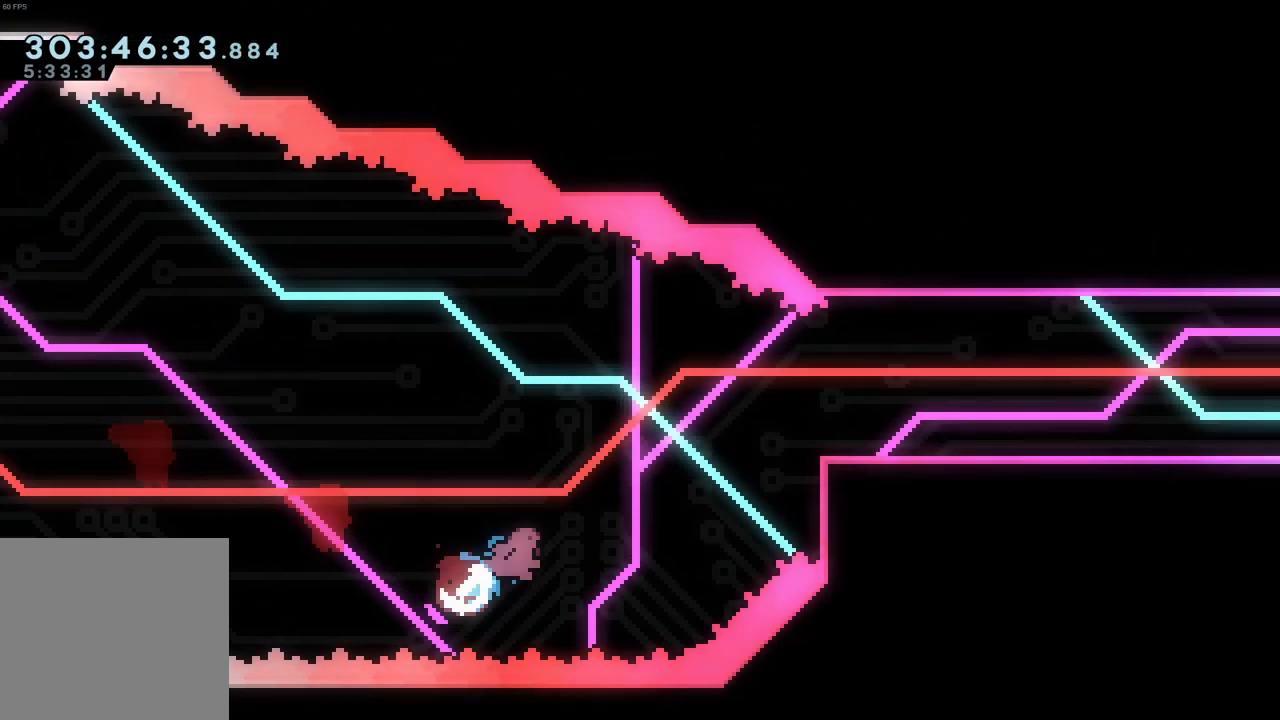
{"dt_ms": 500, "buttons": [], "left_stick": "right", "events": [[67, "X", "up"], [267, "R2", "down"], [333, "left_stick", "right"], [367, "A", "down"], [500, "A", "up"], [500, "R2", "up"]]}
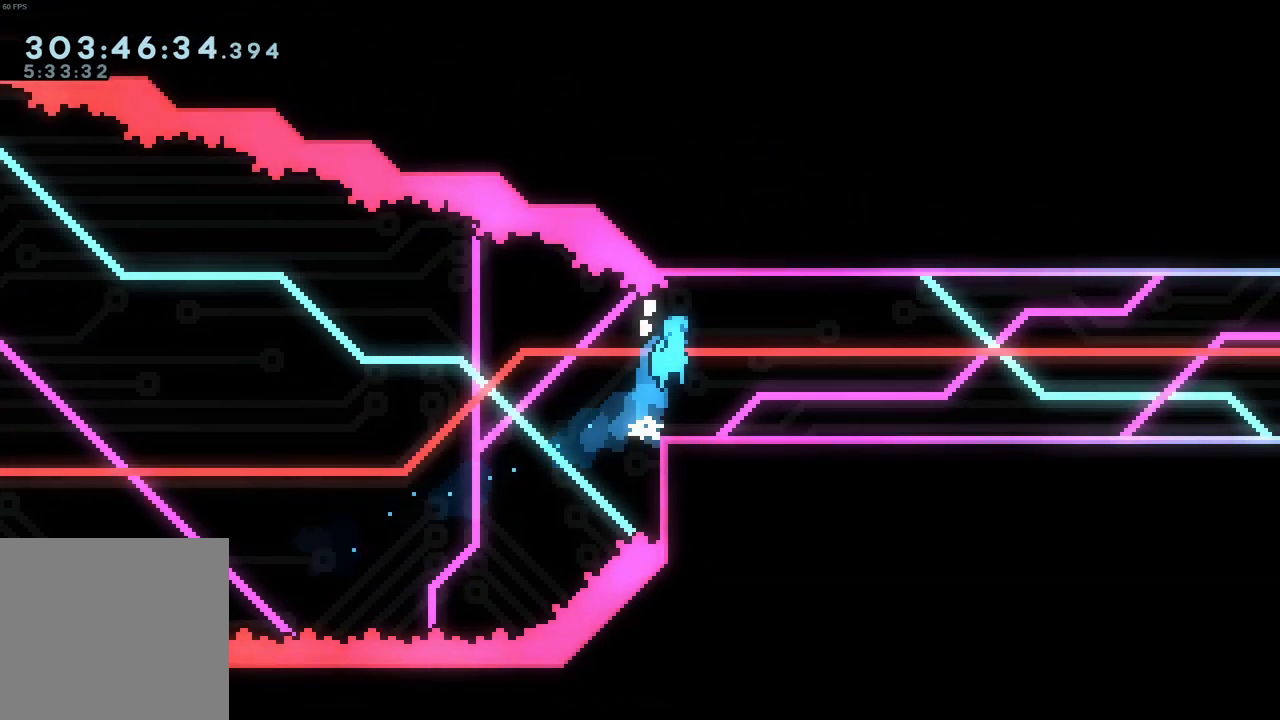
{"dt_ms": 500, "buttons": ["A"], "left_stick": "down-right", "events": [[150, "left_stick", "down-right"], [300, "X", "down"], [400, "X", "up"], [500, "A", "down"]]}
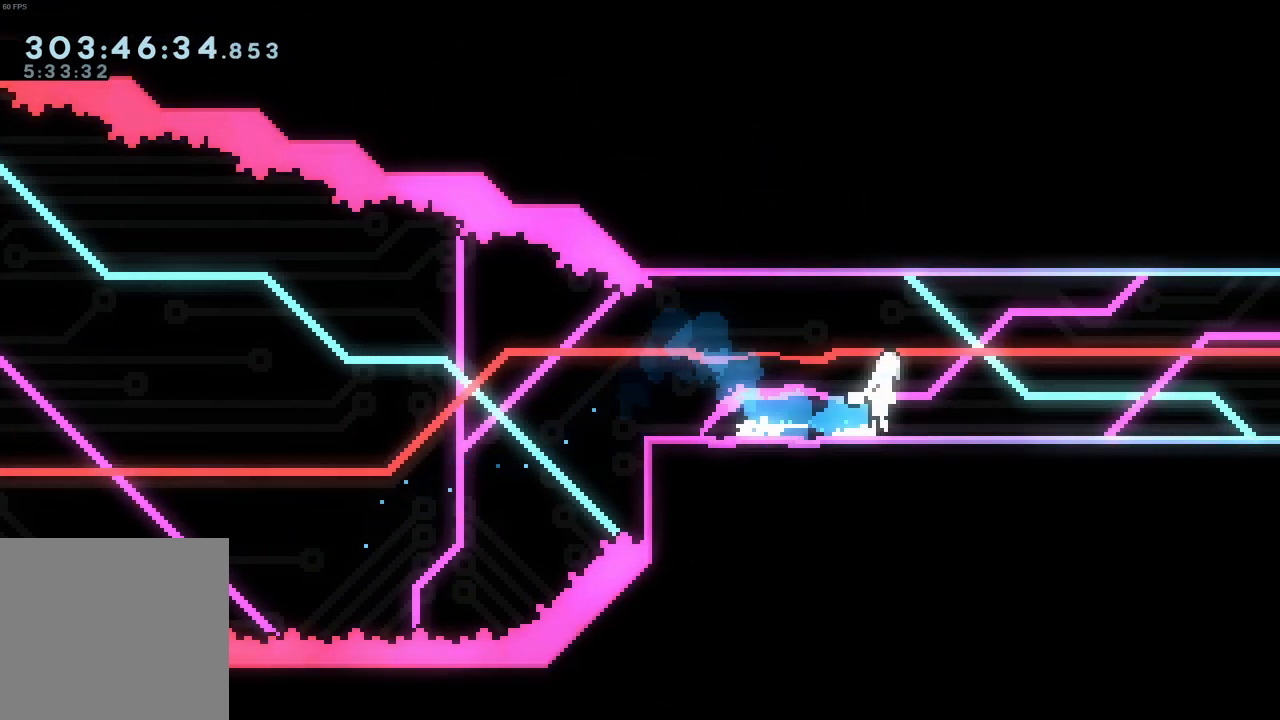
{"dt_ms": 500, "buttons": [], "left_stick": "right", "events": [[67, "A", "up"], [400, "left_stick", "right"]]}
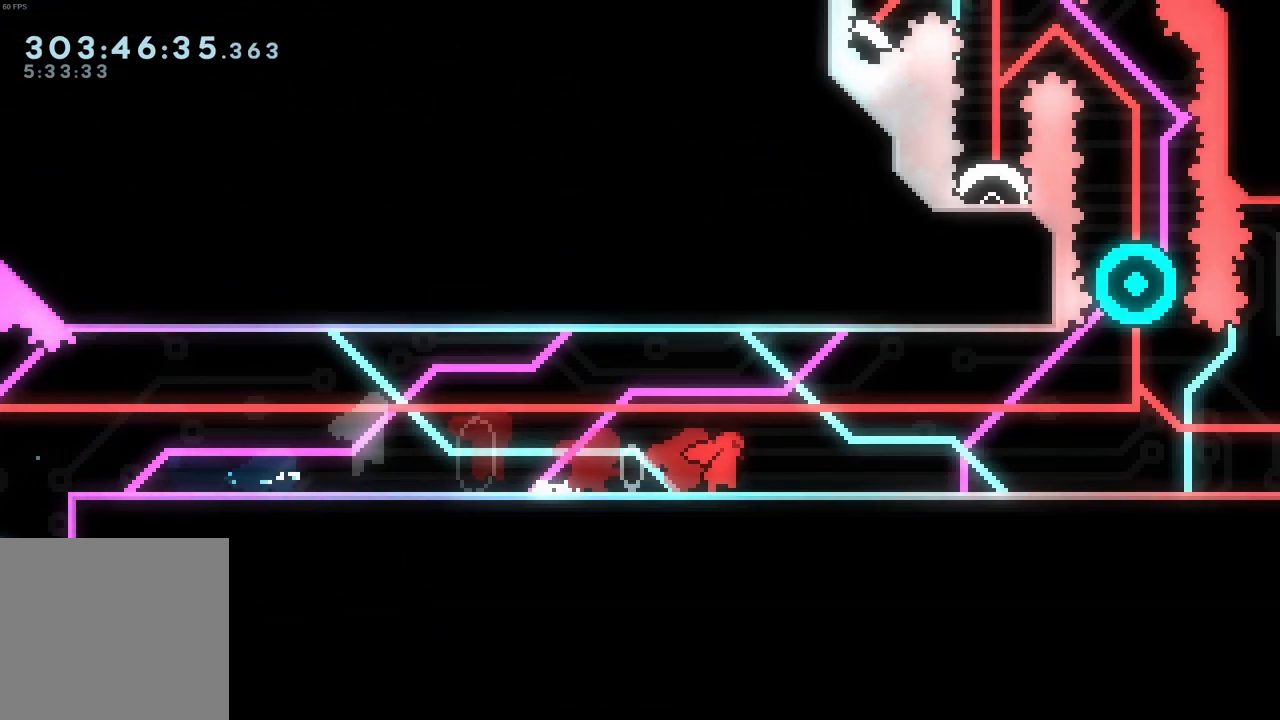
{"dt_ms": 500, "buttons": [], "left_stick": "right", "events": [[117, "left_stick", "center"], [350, "left_stick", "right"]]}
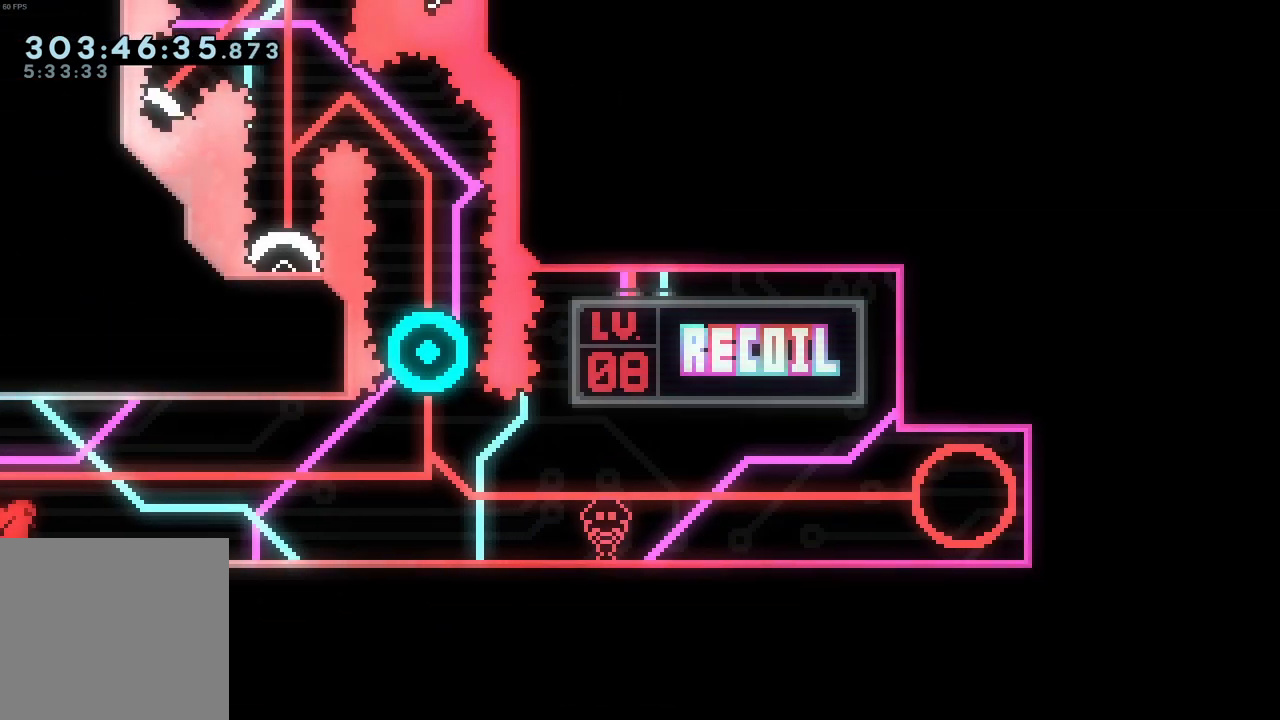
{"dt_ms": 500, "buttons": ["X"], "left_stick": "down-right", "events": [[433, "X", "down"], [433, "left_stick", "down-right"]]}
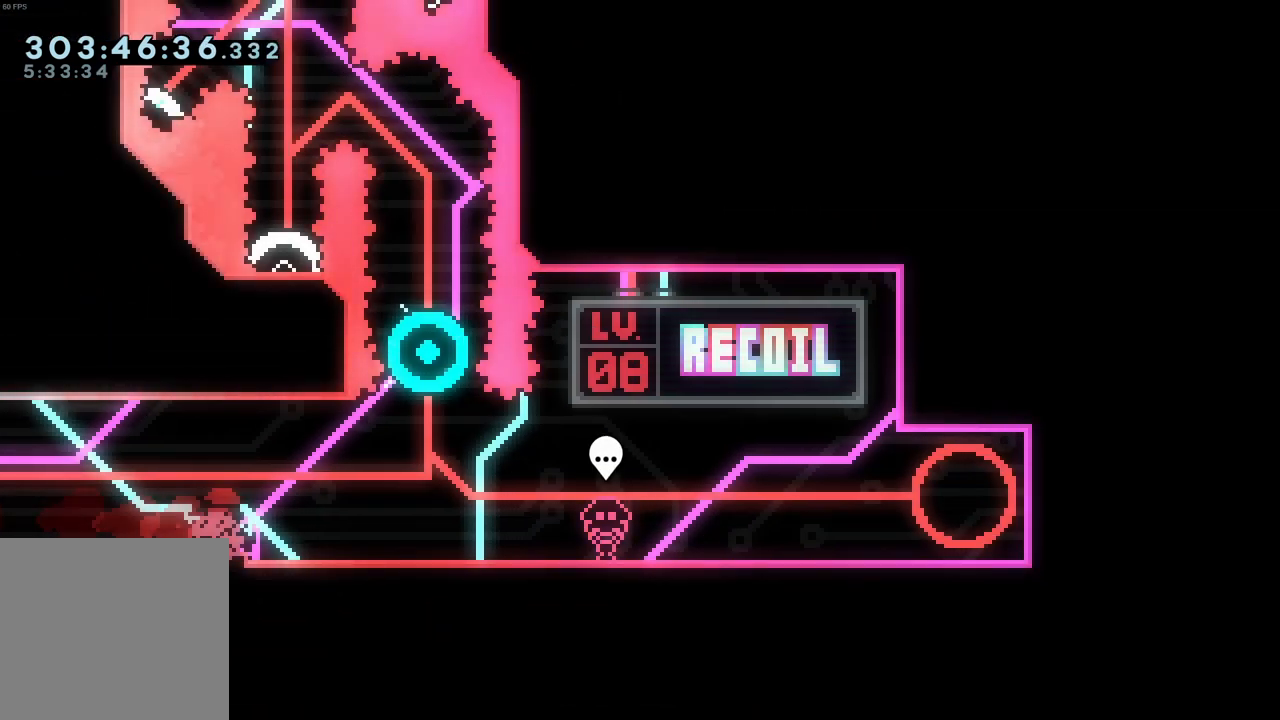
{"dt_ms": 500, "buttons": [], "left_stick": "down-right", "events": [[17, "X", "up"], [100, "A", "down"], [183, "A", "up"], [383, "A", "down"], [467, "A", "up"]]}
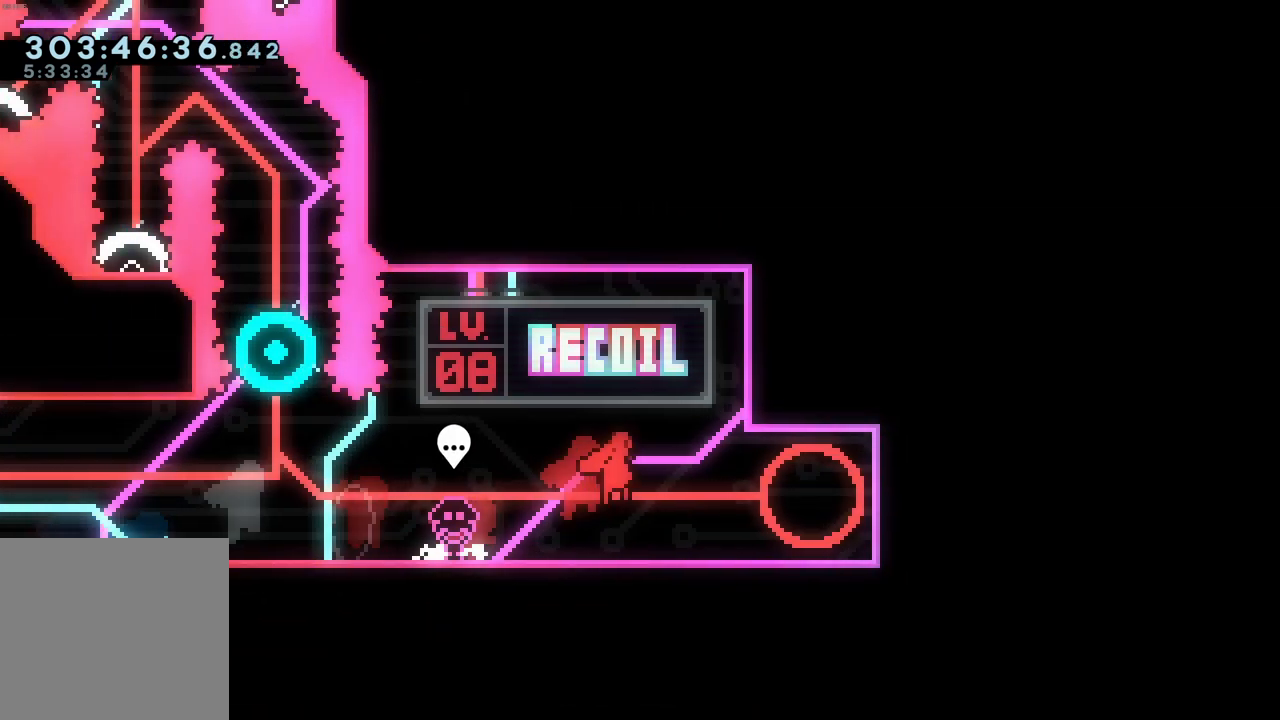
{"dt_ms": 500, "buttons": [], "left_stick": "center", "events": [[250, "left_stick", "center"]]}
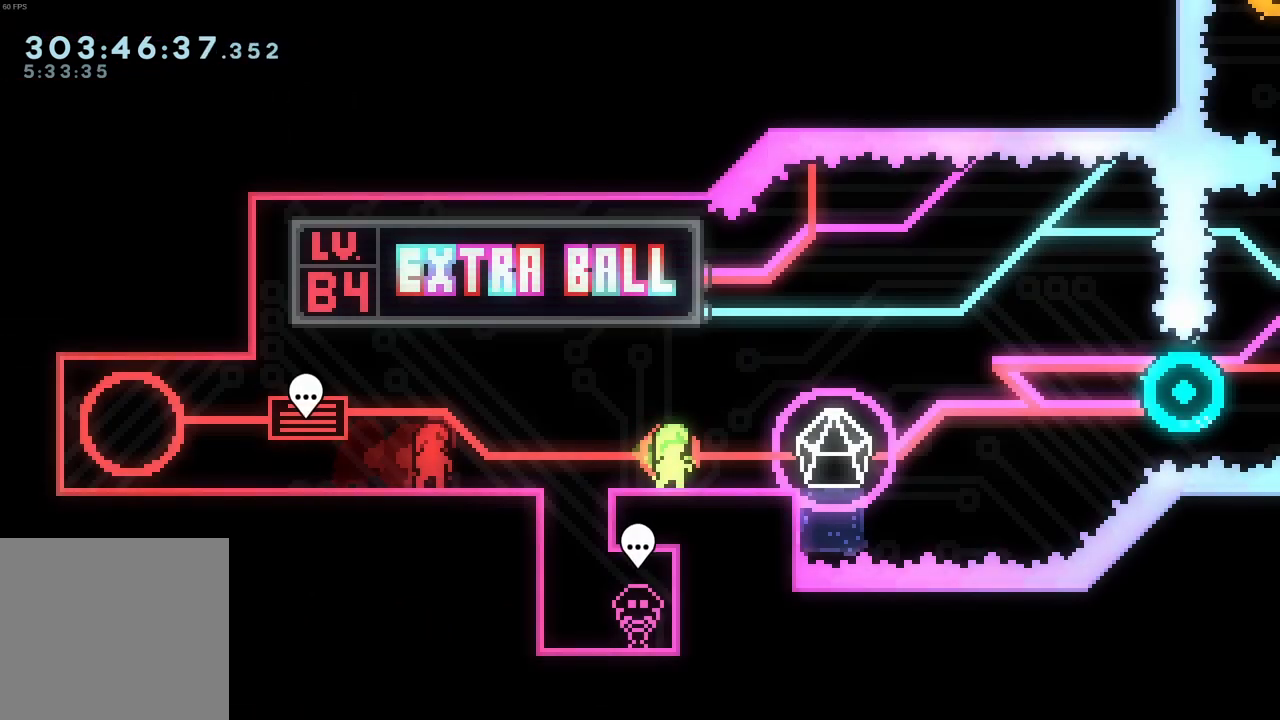
{"dt_ms": 500, "buttons": [], "left_stick": "right", "events": [[50, "left_stick", "right"], [250, "A", "down"], [400, "A", "up"]]}
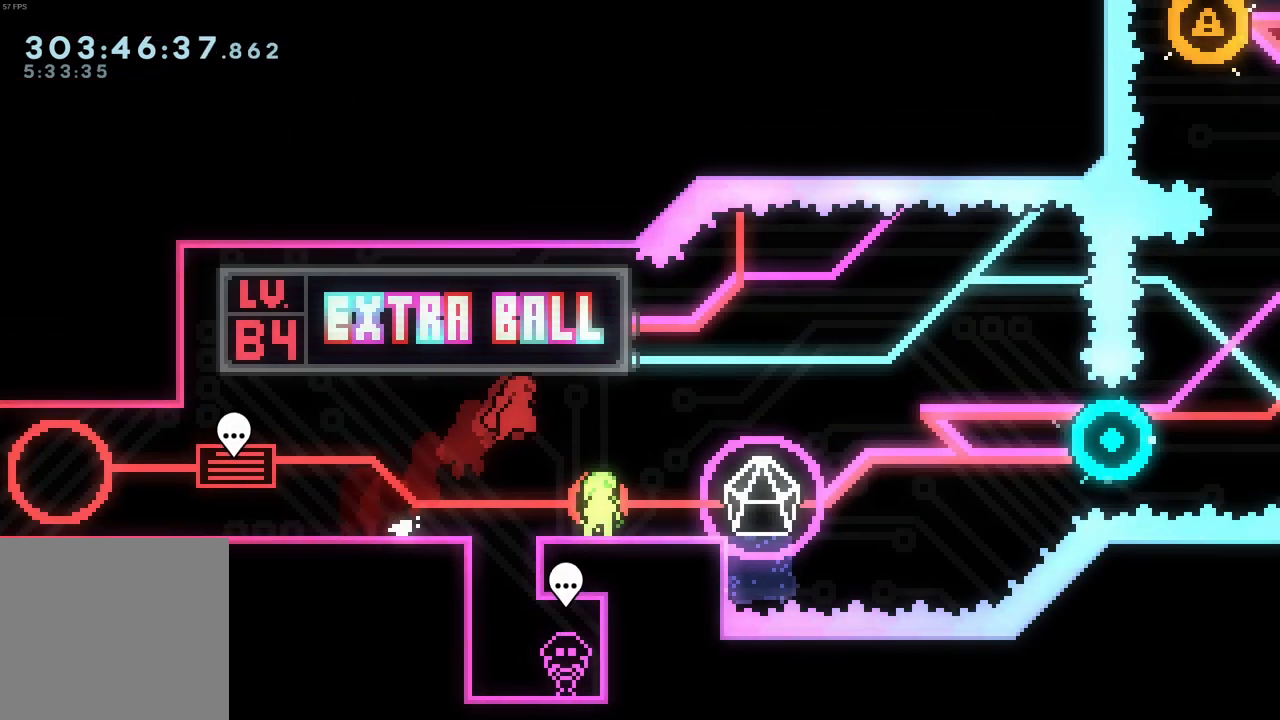
{"dt_ms": 500, "buttons": [], "left_stick": "center", "events": [[183, "left_stick", "center"]]}
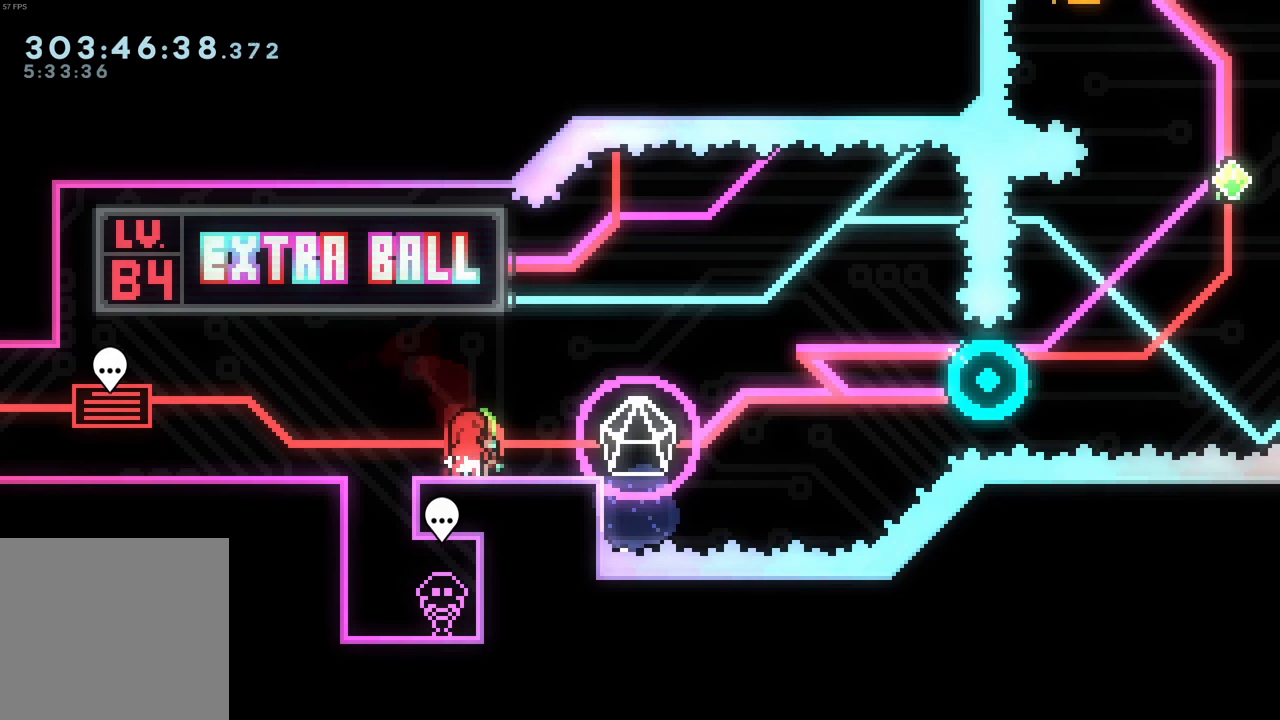
{"dt_ms": 500, "buttons": [], "left_stick": "left", "events": [[83, "left_stick", "left"], [167, "A", "down"], [283, "A", "up"]]}
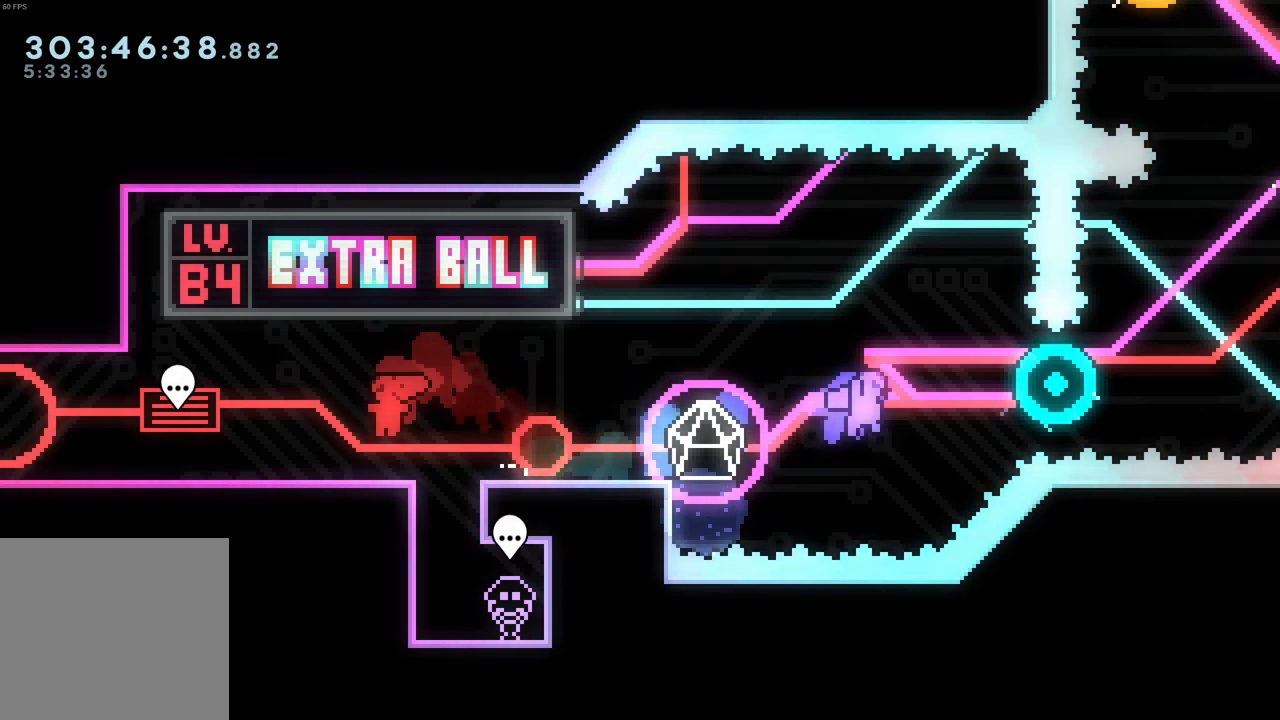
{"dt_ms": 500, "buttons": ["B"], "left_stick": "center", "events": [[450, "left_stick", "center"], [483, "B", "down"]]}
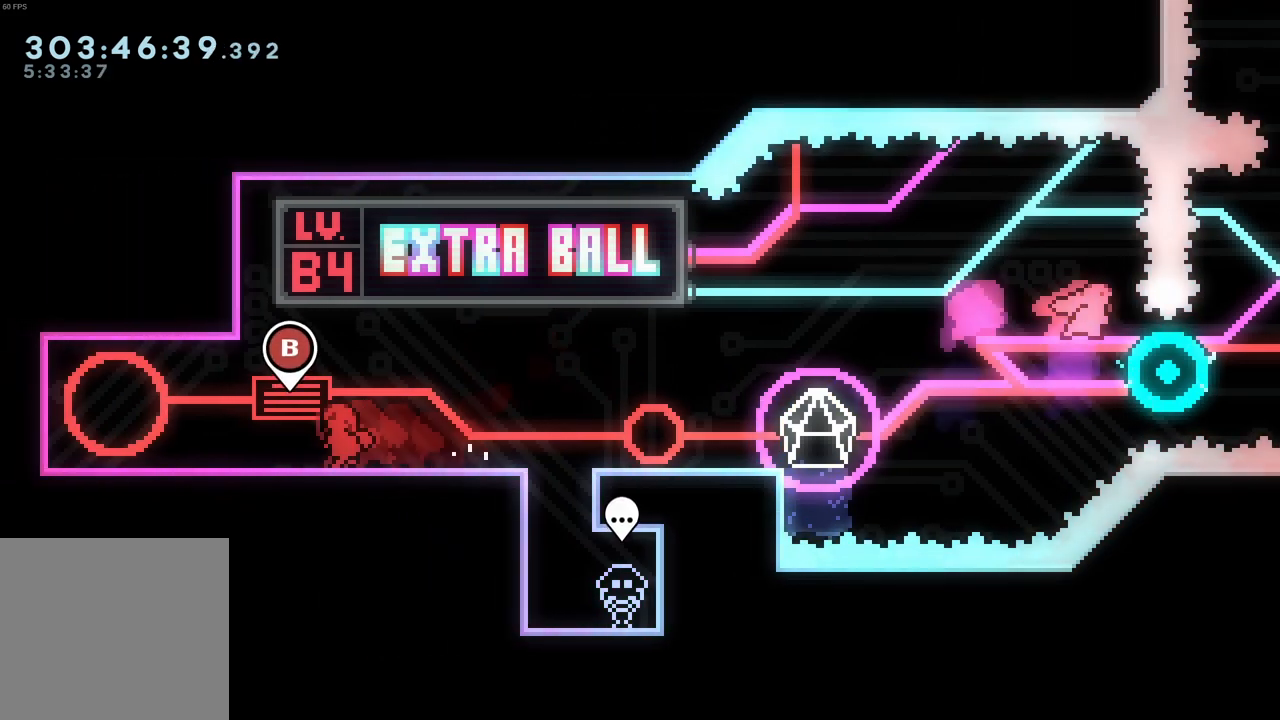
{"dt_ms": 500, "buttons": [], "left_stick": "center", "events": [[50, "B", "up"]]}
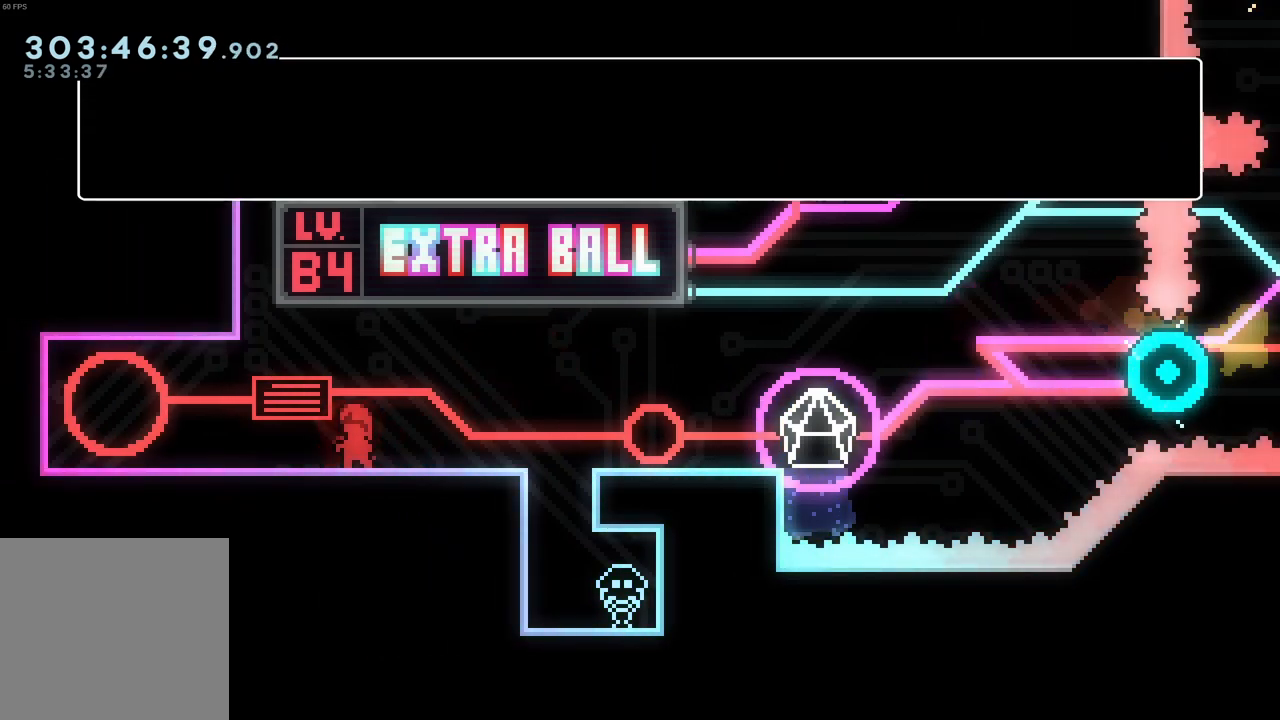
{"dt_ms": 500, "buttons": [], "left_stick": "center", "events": []}
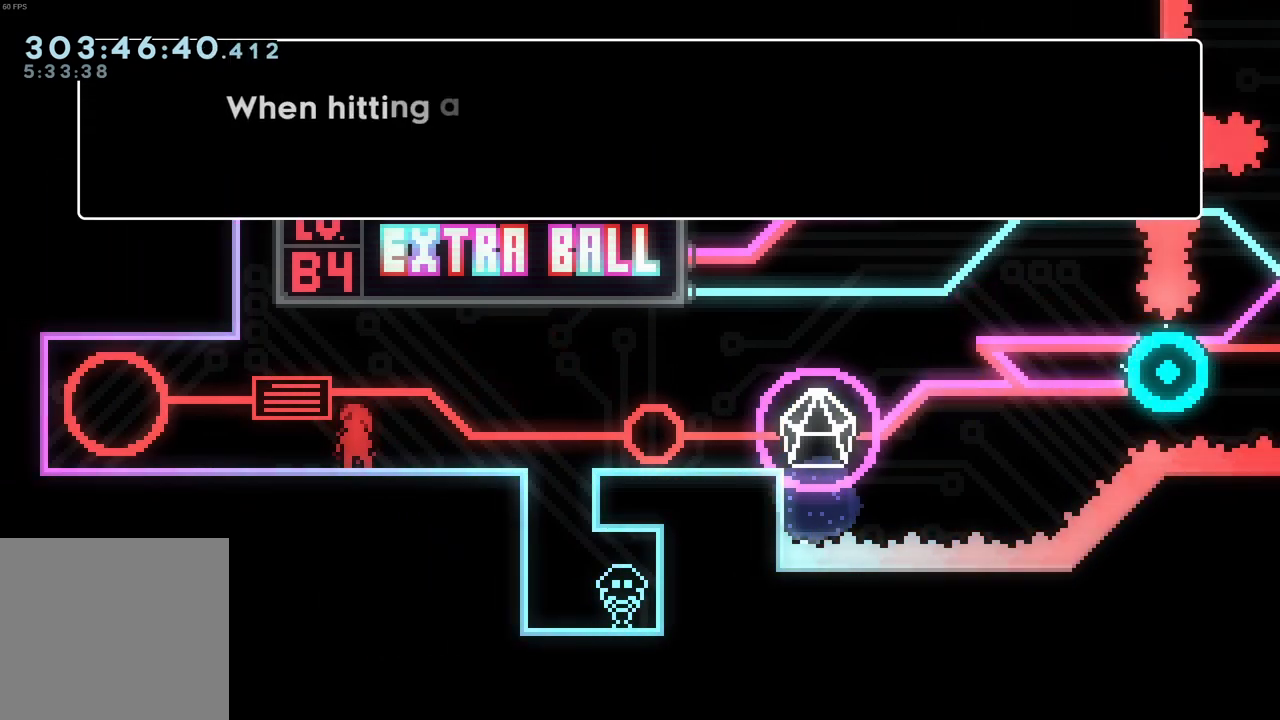
{"dt_ms": 500, "buttons": [], "left_stick": "center", "events": []}
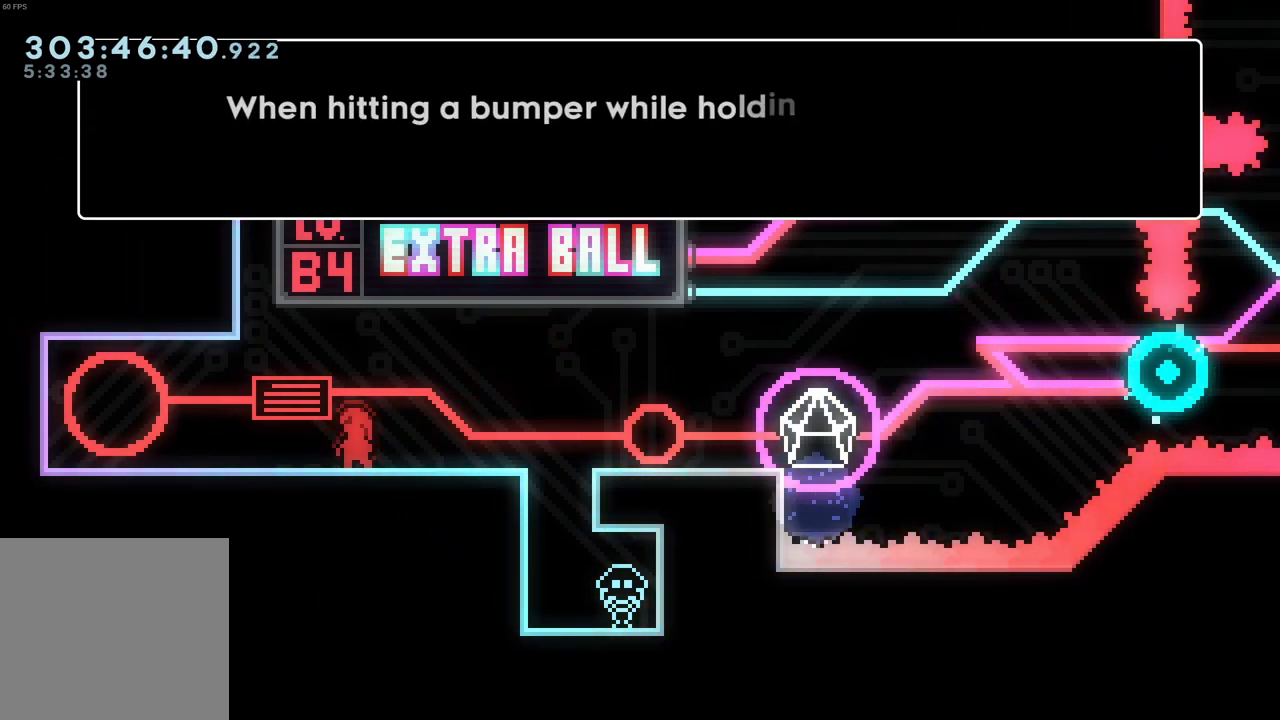
{"dt_ms": 500, "buttons": [], "left_stick": "center", "events": []}
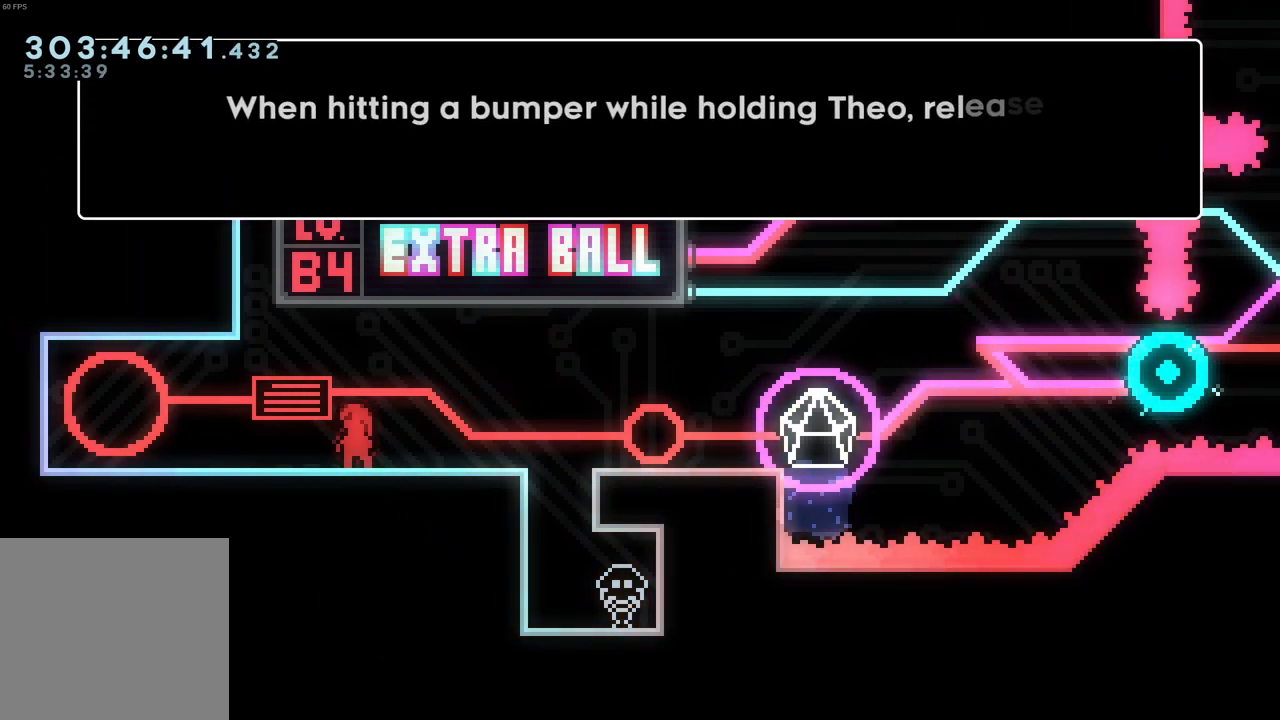
{"dt_ms": 500, "buttons": [], "left_stick": "center", "events": []}
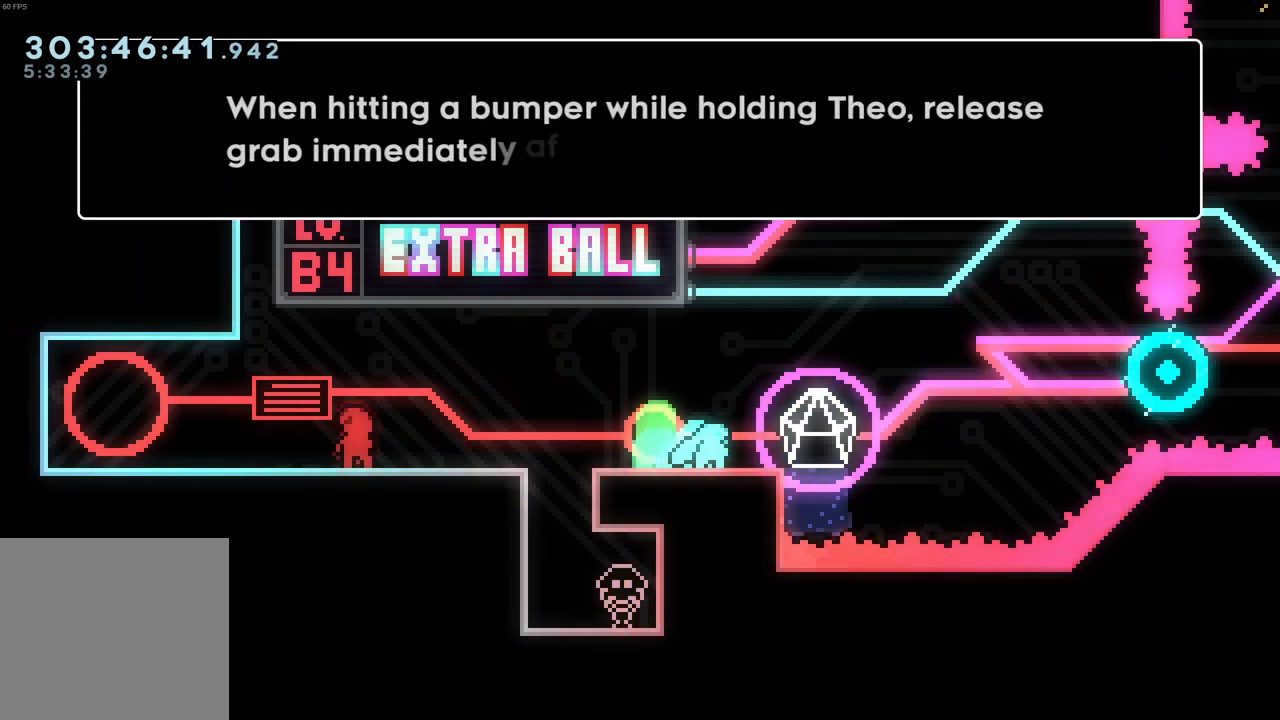
{"dt_ms": 500, "buttons": [], "left_stick": "center", "events": []}
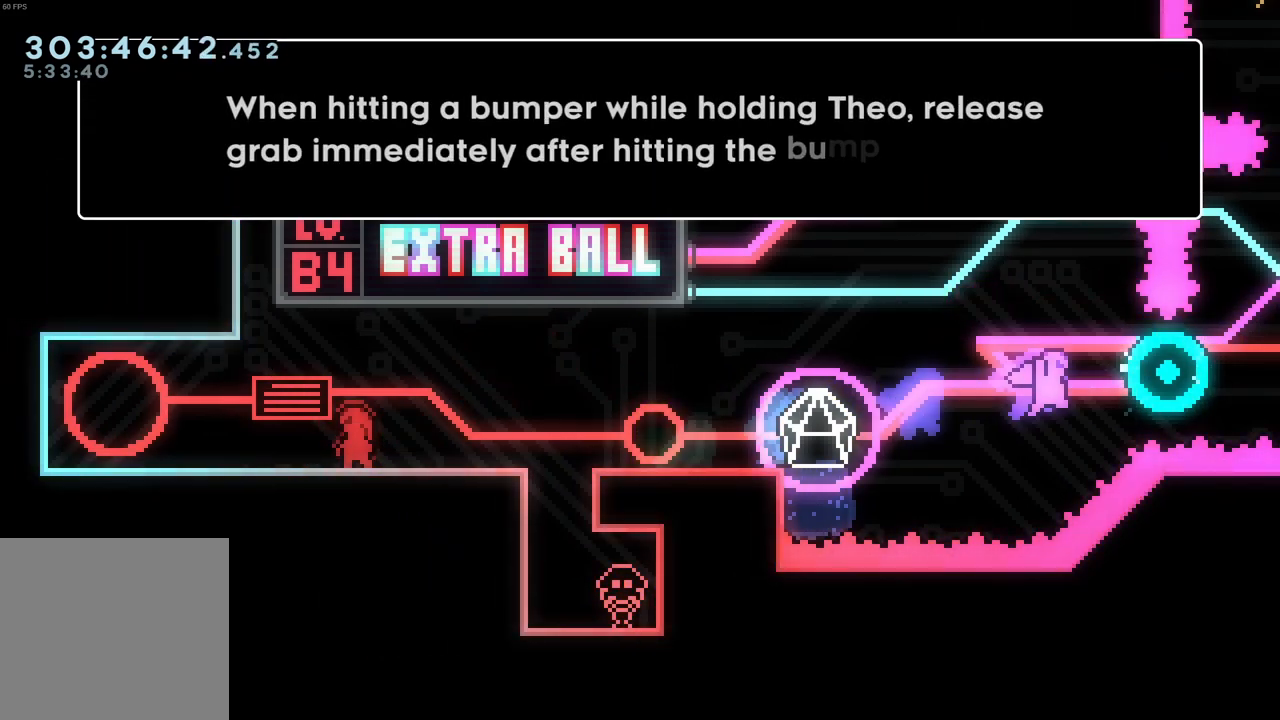
{"dt_ms": 500, "buttons": [], "left_stick": "center", "events": []}
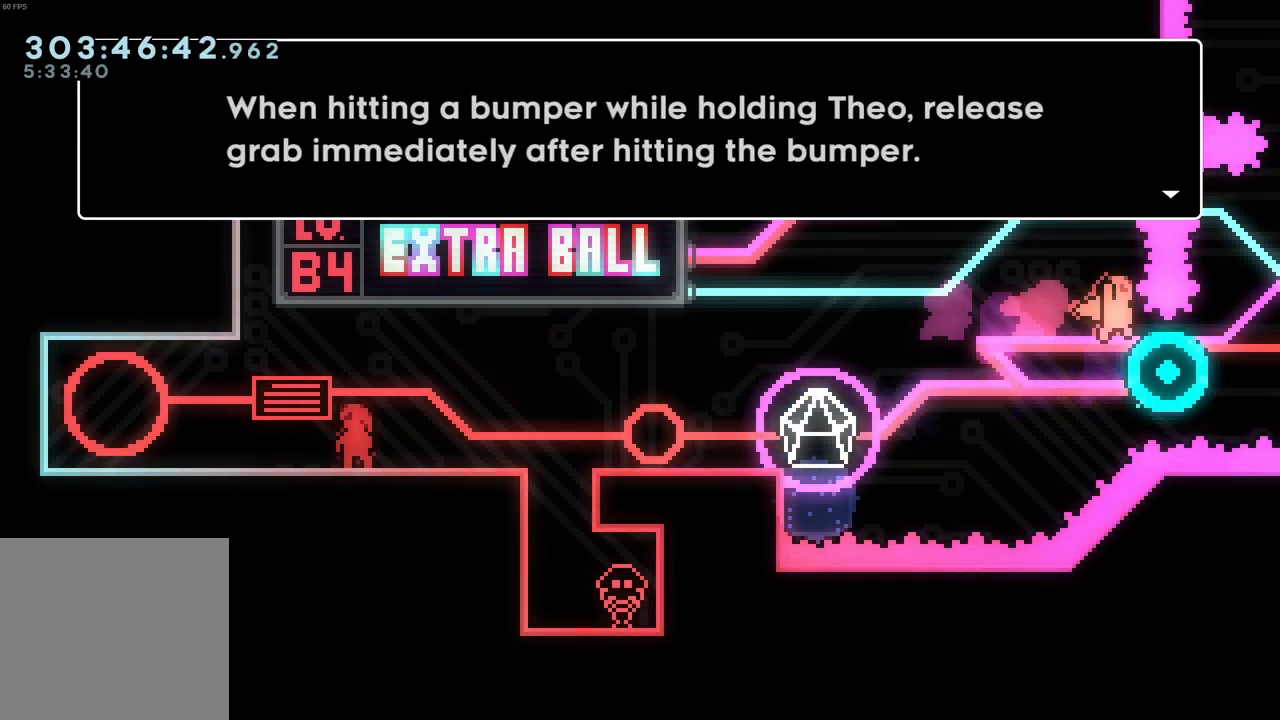
{"dt_ms": 500, "buttons": [], "left_stick": "center", "events": []}
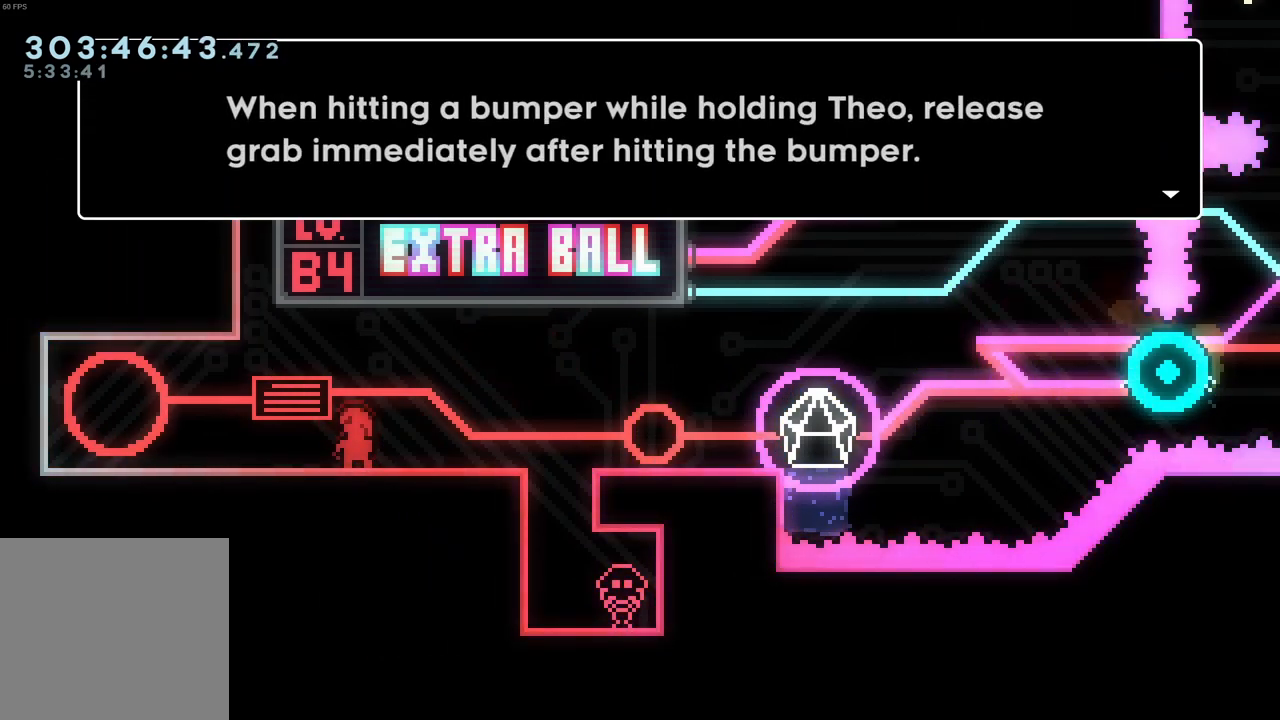
{"dt_ms": 500, "buttons": [], "left_stick": "center", "events": []}
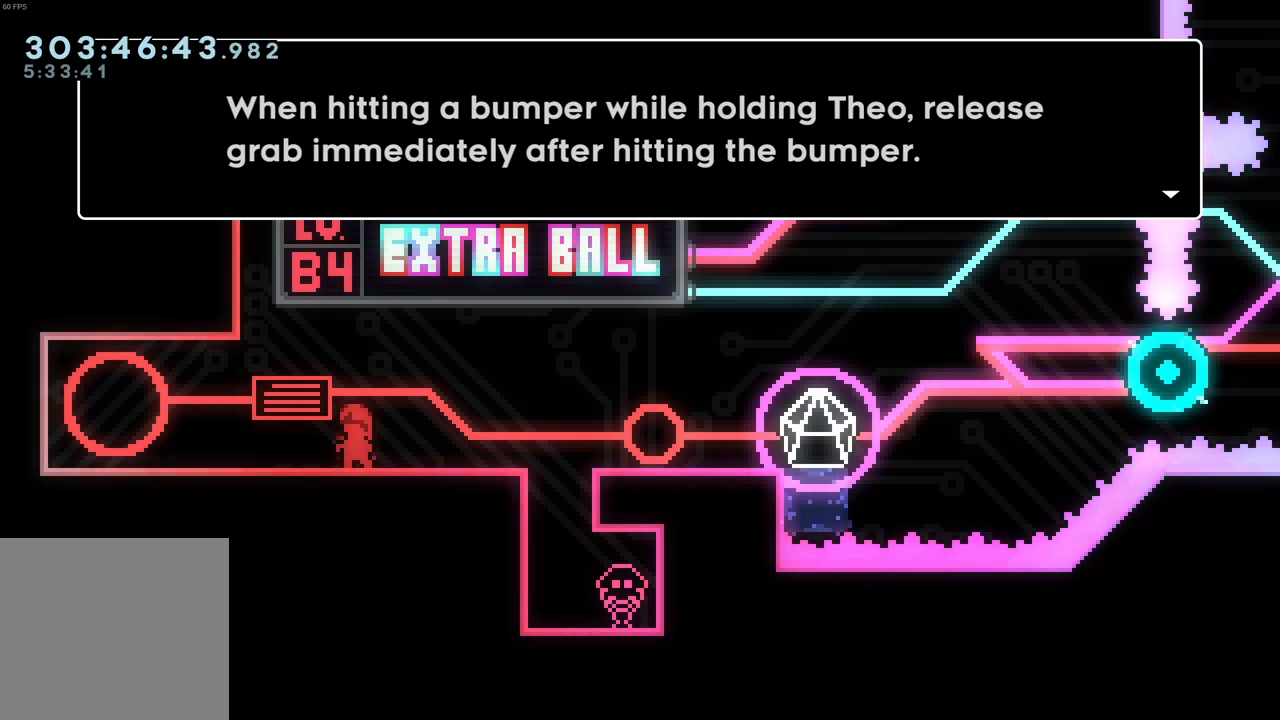
{"dt_ms": 500, "buttons": [], "left_stick": "center", "events": [[50, "A", "down"], [67, "A", "up"]]}
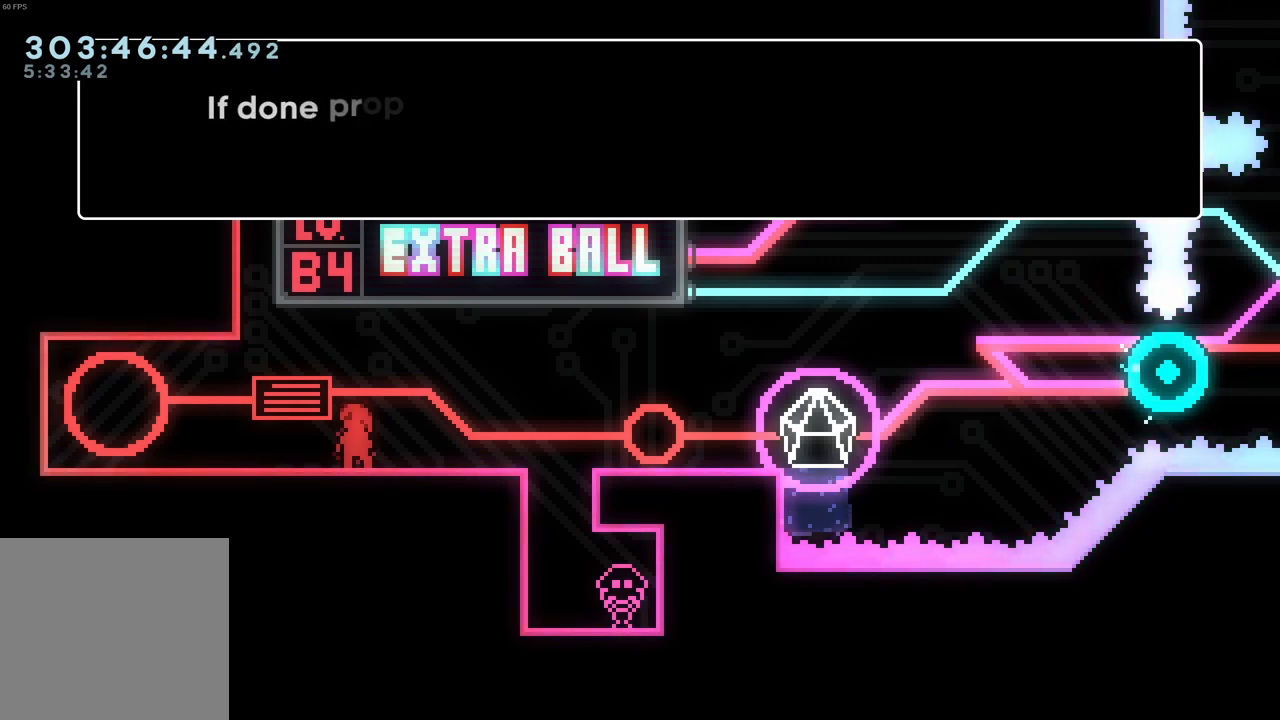
{"dt_ms": 500, "buttons": [], "left_stick": "center", "events": []}
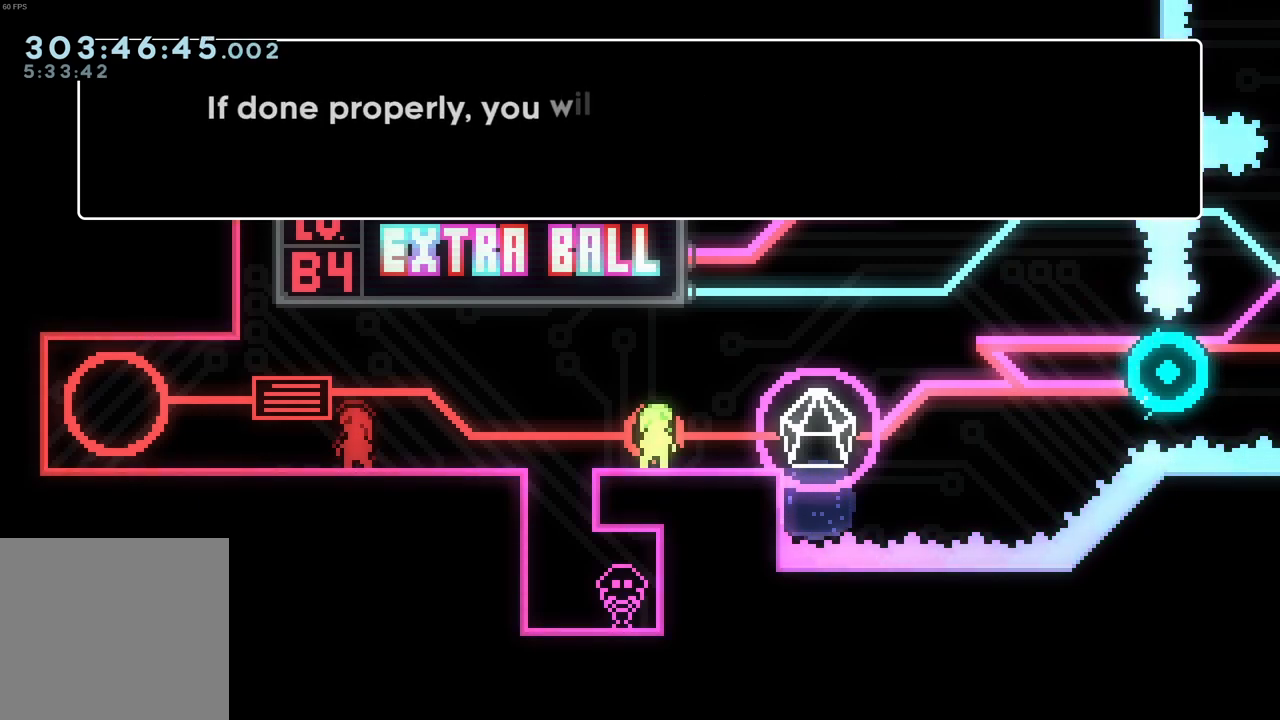
{"dt_ms": 500, "buttons": [], "left_stick": "center", "events": []}
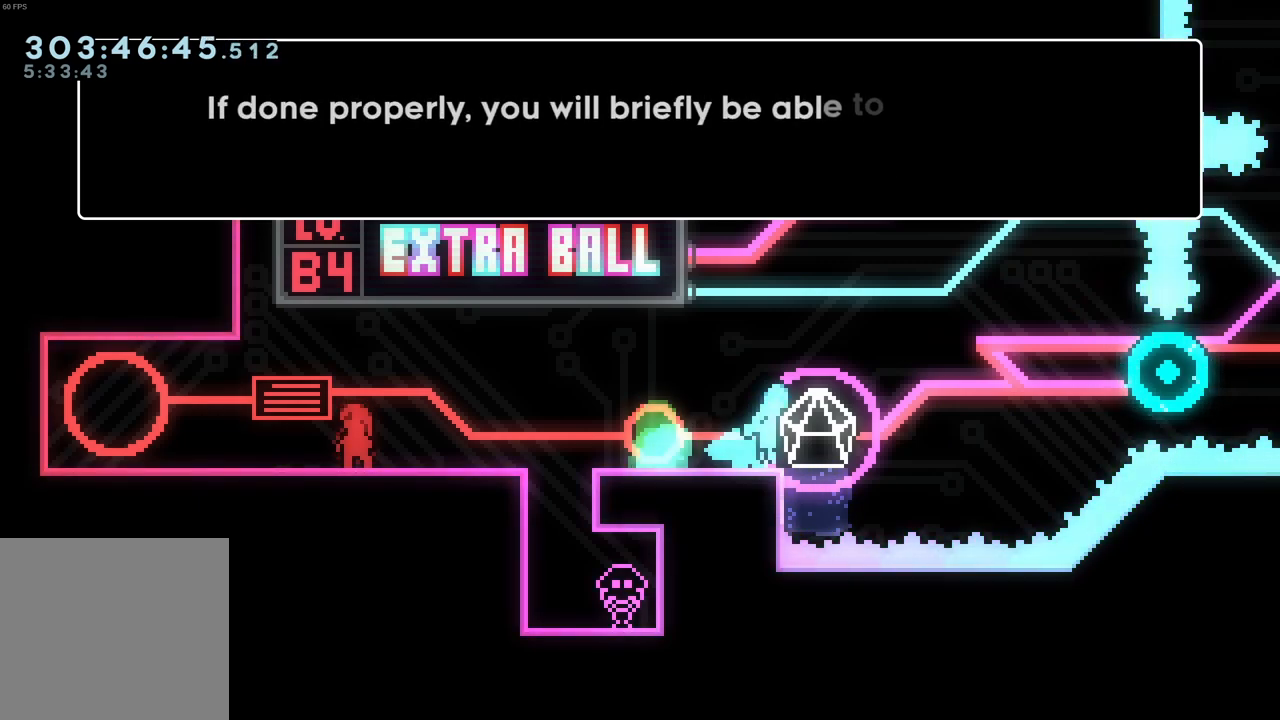
{"dt_ms": 500, "buttons": [], "left_stick": "center", "events": []}